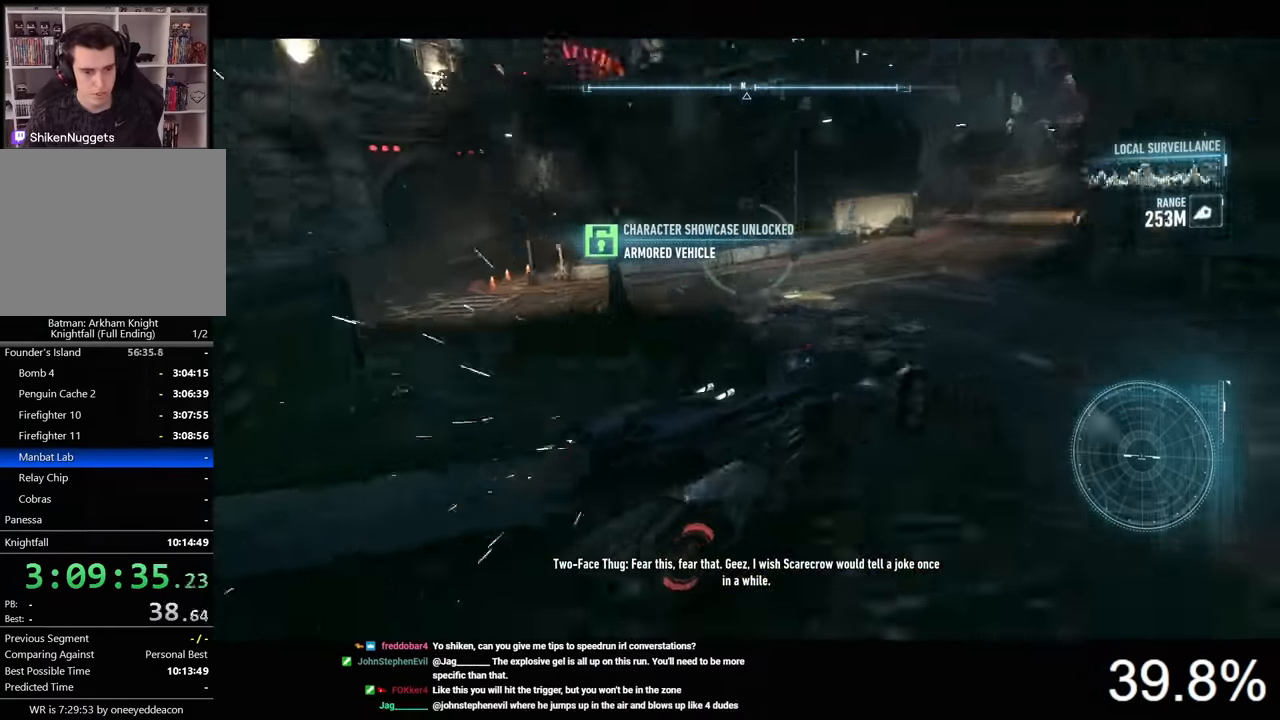
Gameplay with keyboard and mouse; each line is a JSON object with the keys and mouse buttons held at the frame after it. "events" lists presses ("down") and releases ("up") of "1", "2", "3", "4", "5", "a", "alt", "c", "caps_lock", "ctrl", "d", "e", "f", "g", "q", "r", "s", "shift", "space", "t", "tab", "v", "w", "x", "z", "mouse_left", "mouse_wheel" and "mouse_right" between this image and that frame as [ms after this image, input, new state], when the widget could be followed in between. "mouse_left", "mouse_wheel", "mouse_right" = the "left", "wheel", "right" buttons of the "mouse" list. No other keys are recorded. "wheel" means that the mouse wheel is clicked or scrolled. "mouse_move" is the direction in which the mouse moves at that frame (one of eight, or "still"), when it could be read.
{"keys": ["w"], "mouse": ["right"], "mouse_move": "still", "events": []}
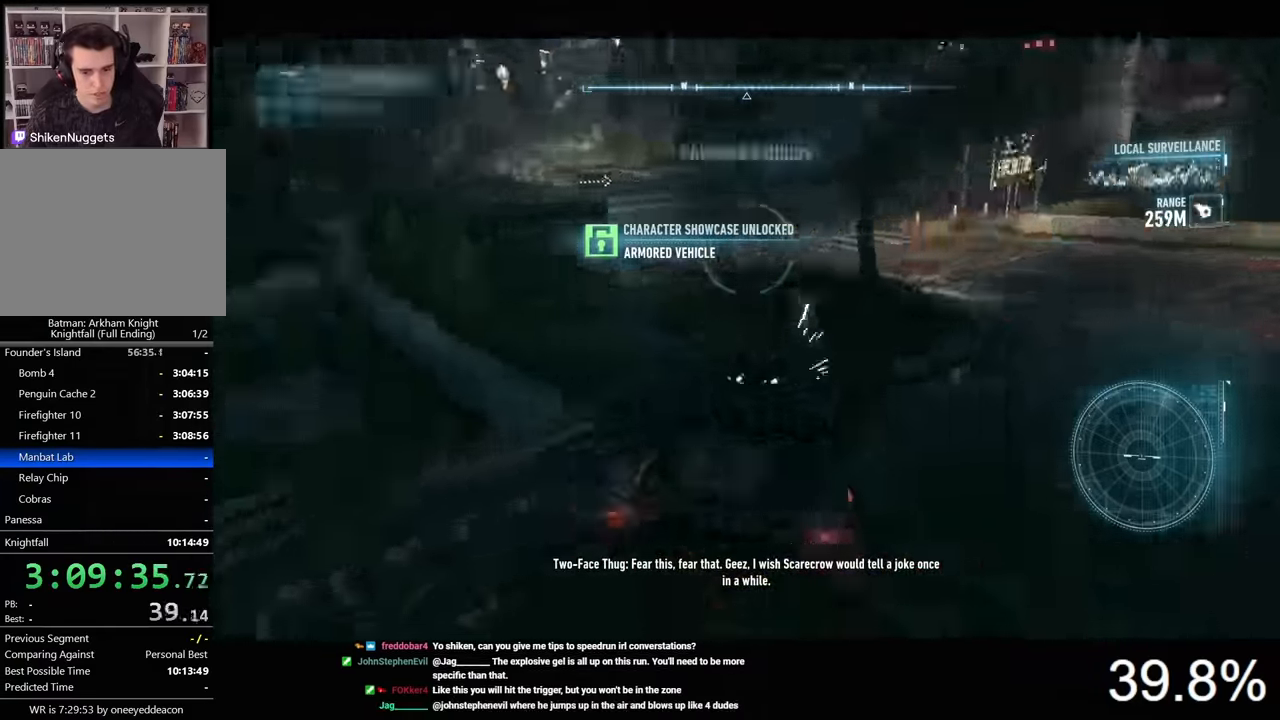
{"keys": ["d", "w"], "mouse": ["left"], "mouse_move": "still", "events": [[100, "mouse_right", "up"], [300, "mouse_left", "down"], [400, "d", "down"]]}
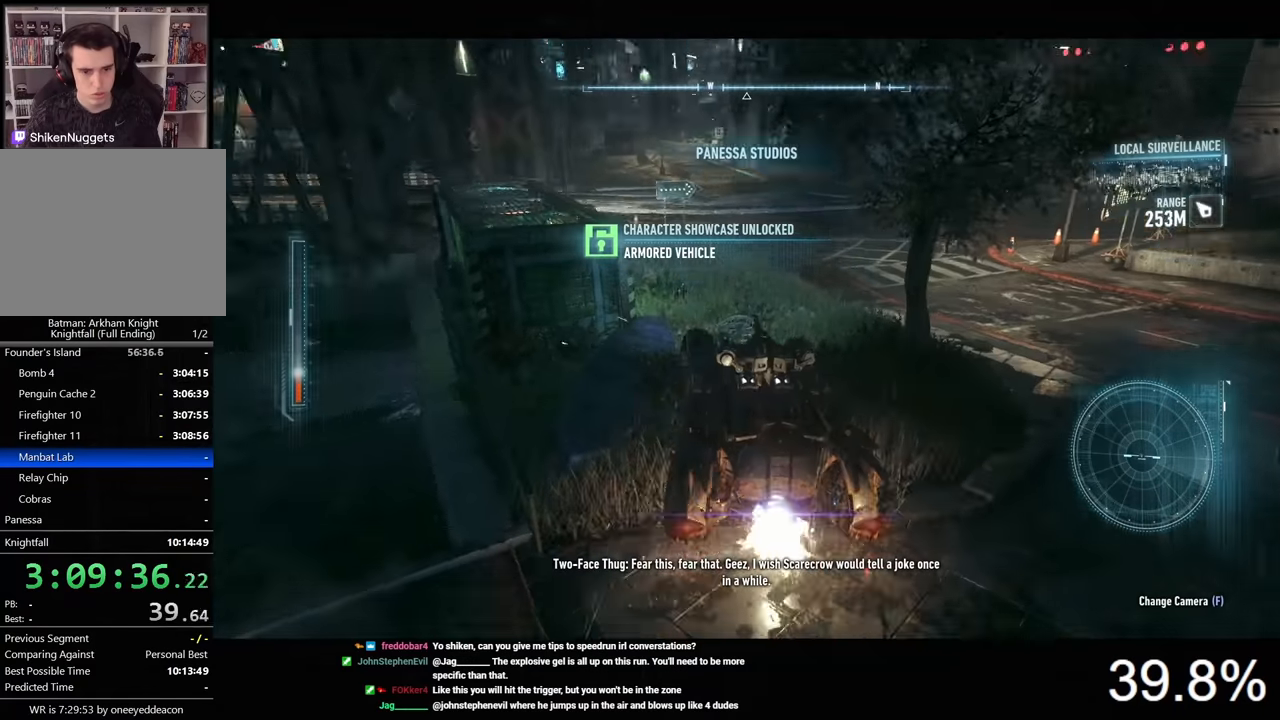
{"keys": ["d"], "mouse": ["right"], "mouse_move": "left", "events": [[100, "d", "up"], [266, "d", "down"], [400, "mouse_left", "up"], [400, "w", "up"], [500, "mouse_right", "down"]]}
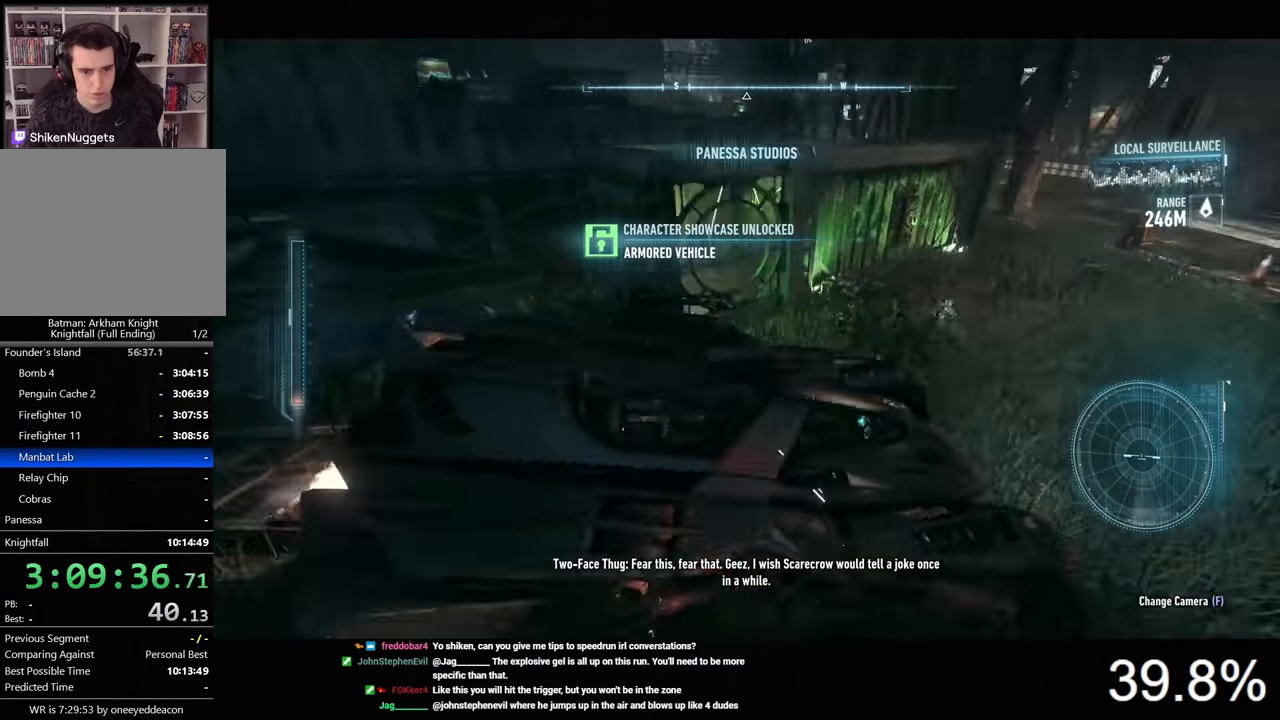
{"keys": ["d"], "mouse": ["right"], "mouse_move": "still", "events": [[33, "s", "down"], [500, "s", "up"]]}
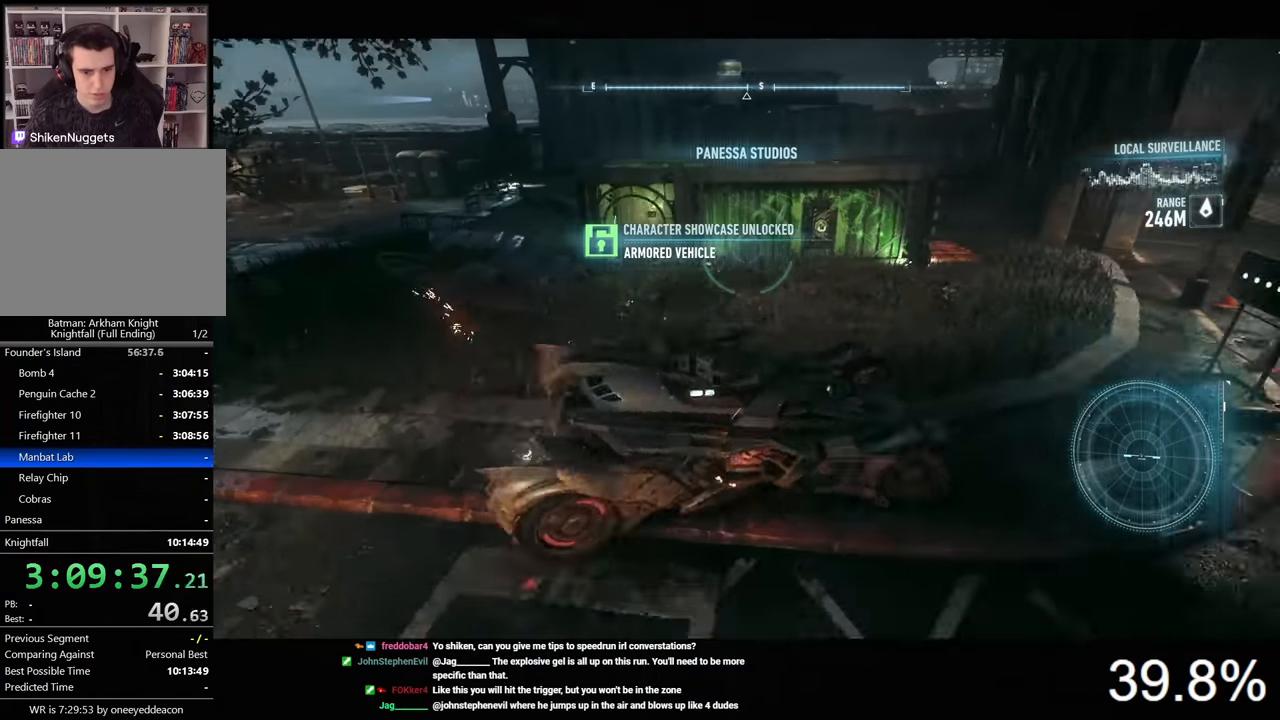
{"keys": ["d", "w"], "mouse": ["right"], "mouse_move": "still", "events": [[100, "w", "down"]]}
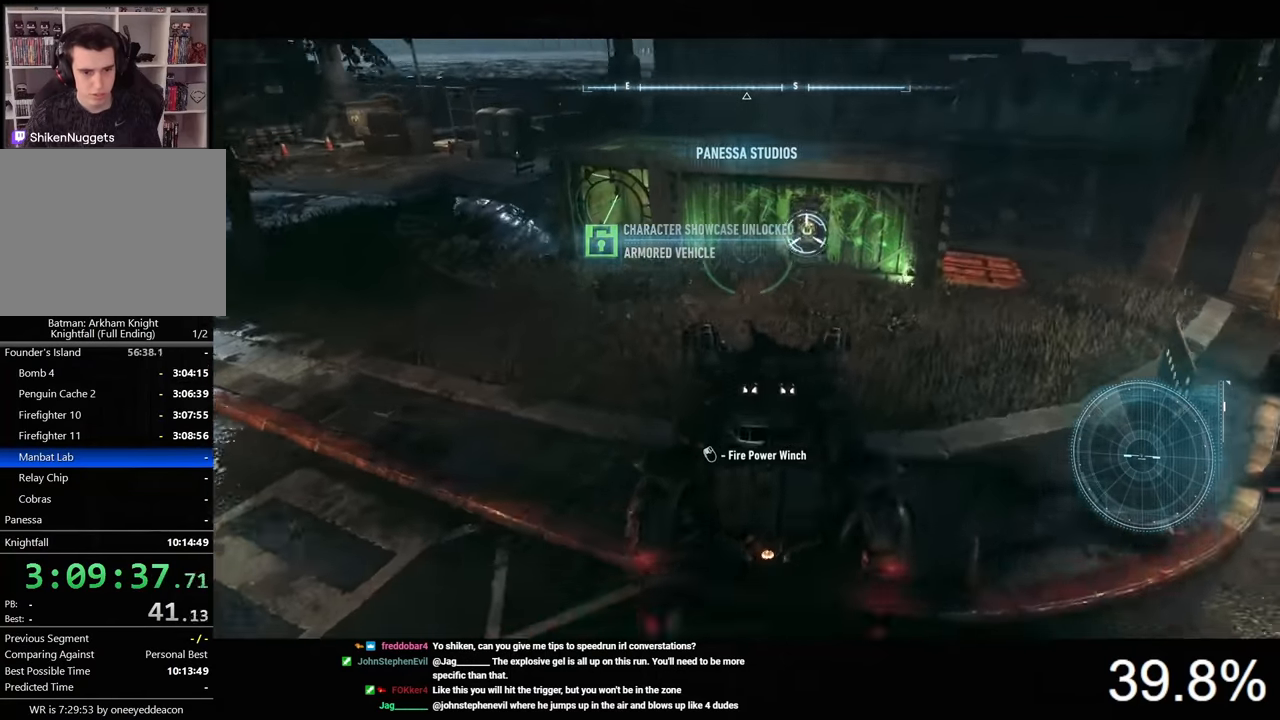
{"keys": ["s"], "mouse": ["right"], "mouse_move": "still", "events": [[66, "w", "up"], [100, "d", "up"], [166, "mouse_left", "down"], [166, "s", "down"], [300, "mouse_left", "up"]]}
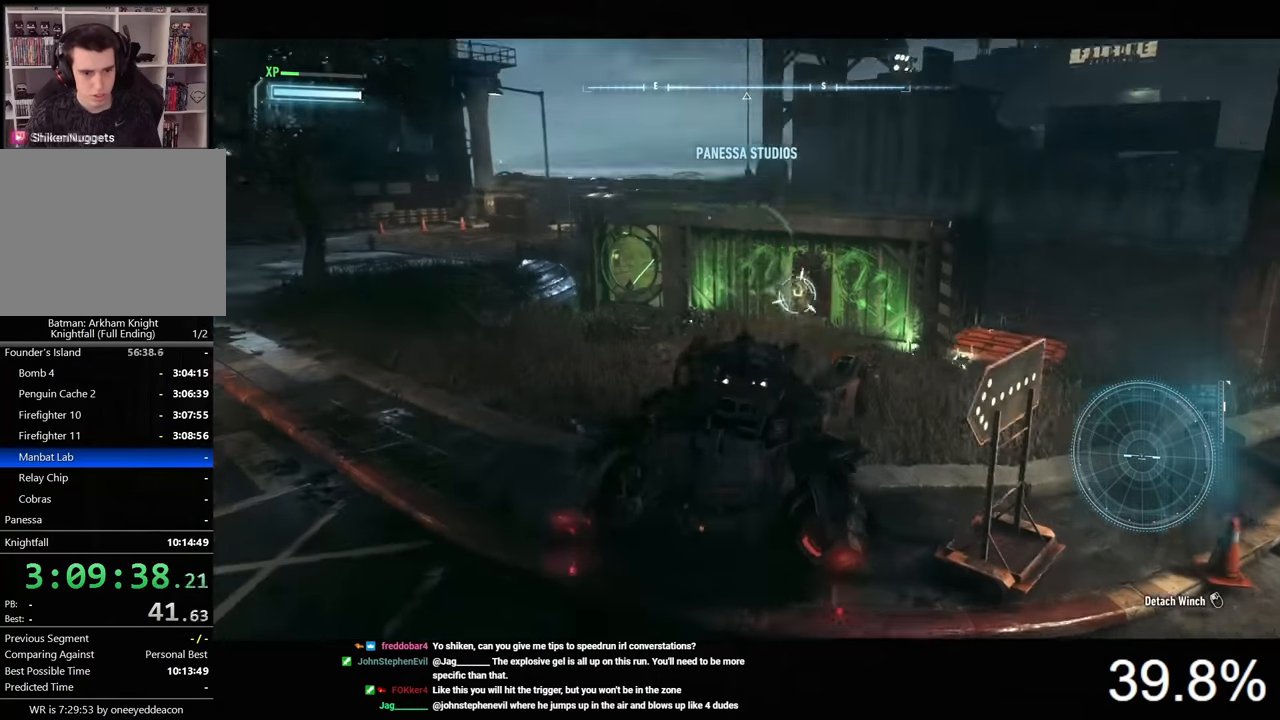
{"keys": ["a", "s"], "mouse": ["right"], "mouse_move": "still", "events": [[466, "a", "down"]]}
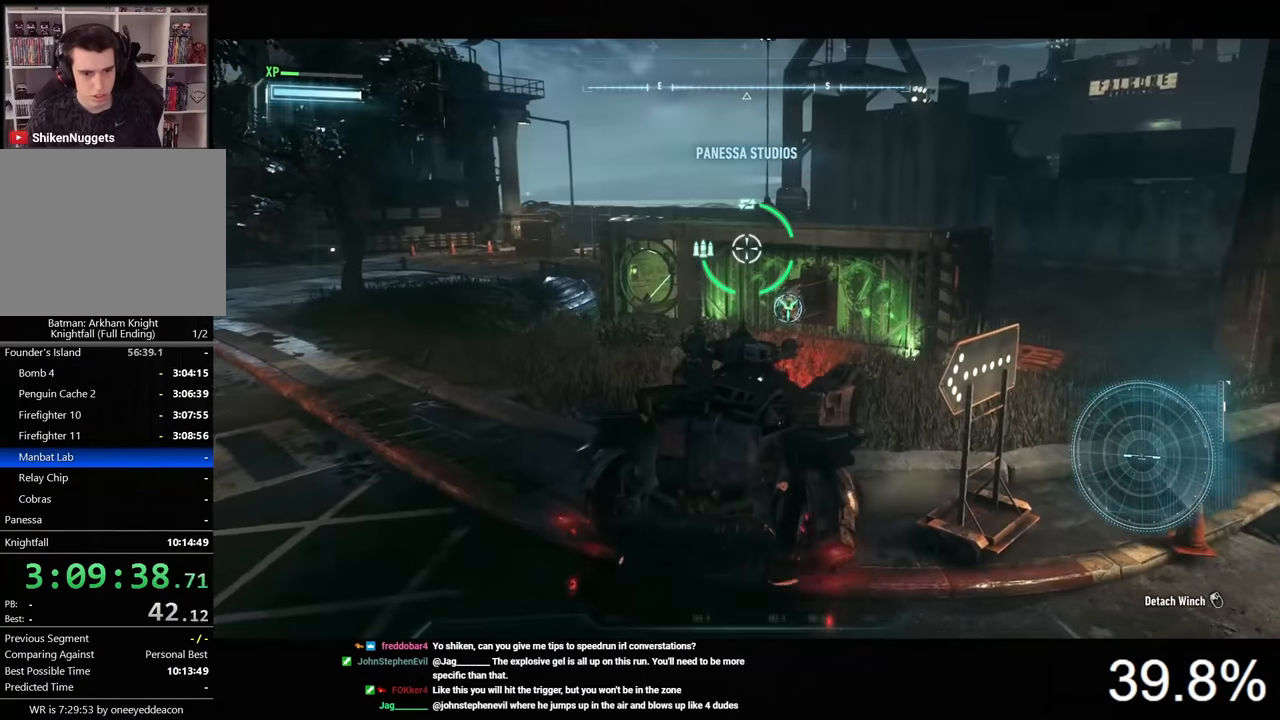
{"keys": ["a", "s"], "mouse": ["right"], "mouse_move": "still", "events": []}
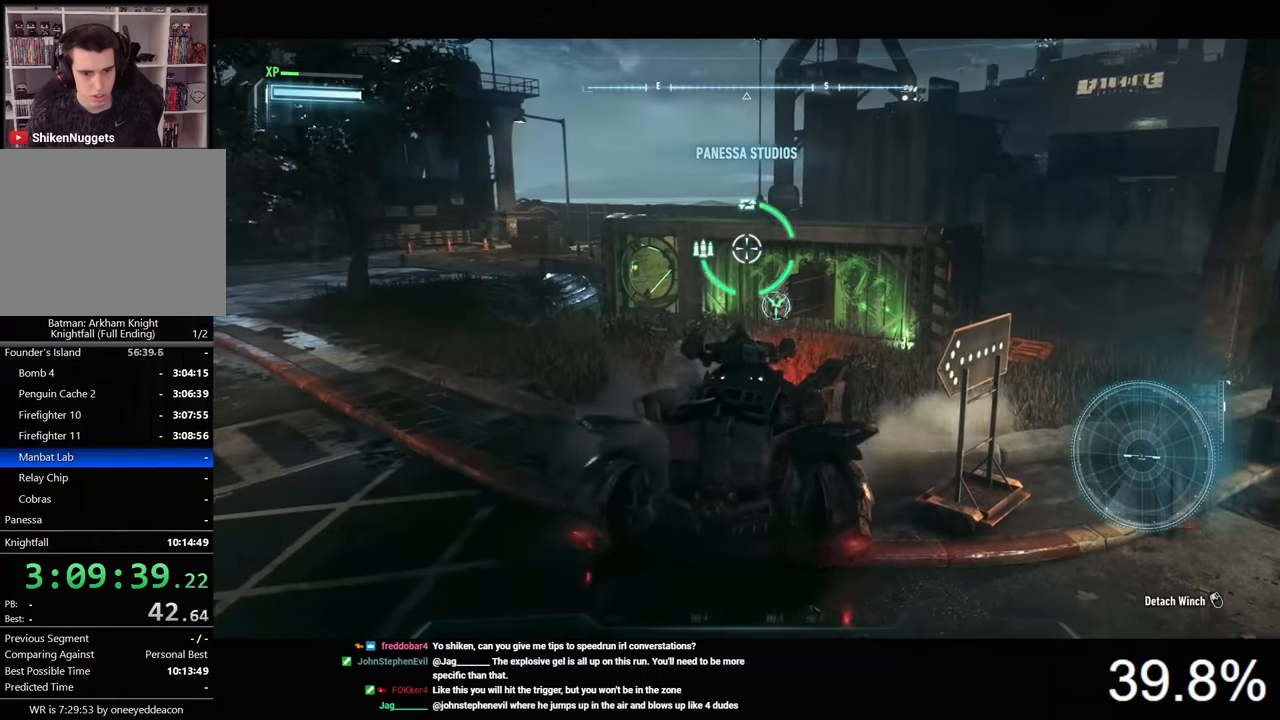
{"keys": ["s"], "mouse": ["right"], "mouse_move": "still", "events": [[133, "a", "up"], [200, "s", "up"], [333, "s", "down"]]}
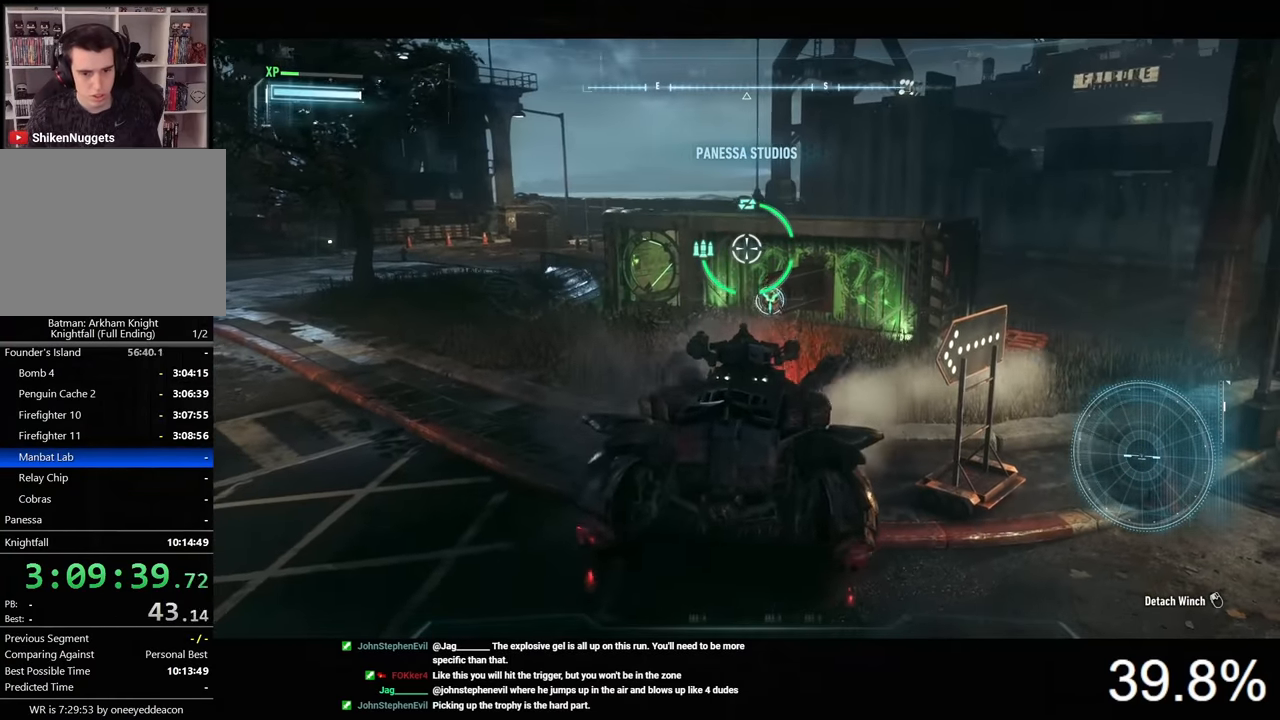
{"keys": ["s"], "mouse": ["right"], "mouse_move": "still", "events": []}
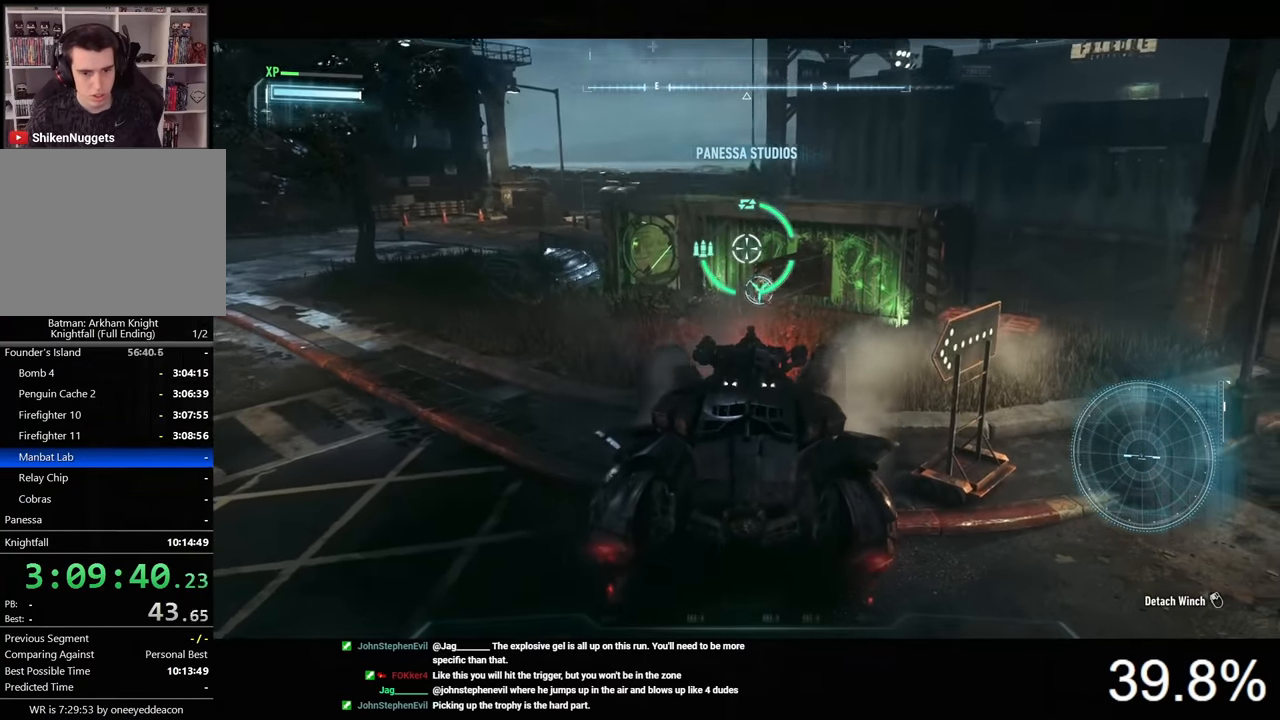
{"keys": [], "mouse": [], "mouse_move": "right", "events": [[500, "mouse_right", "up"], [500, "s", "up"]]}
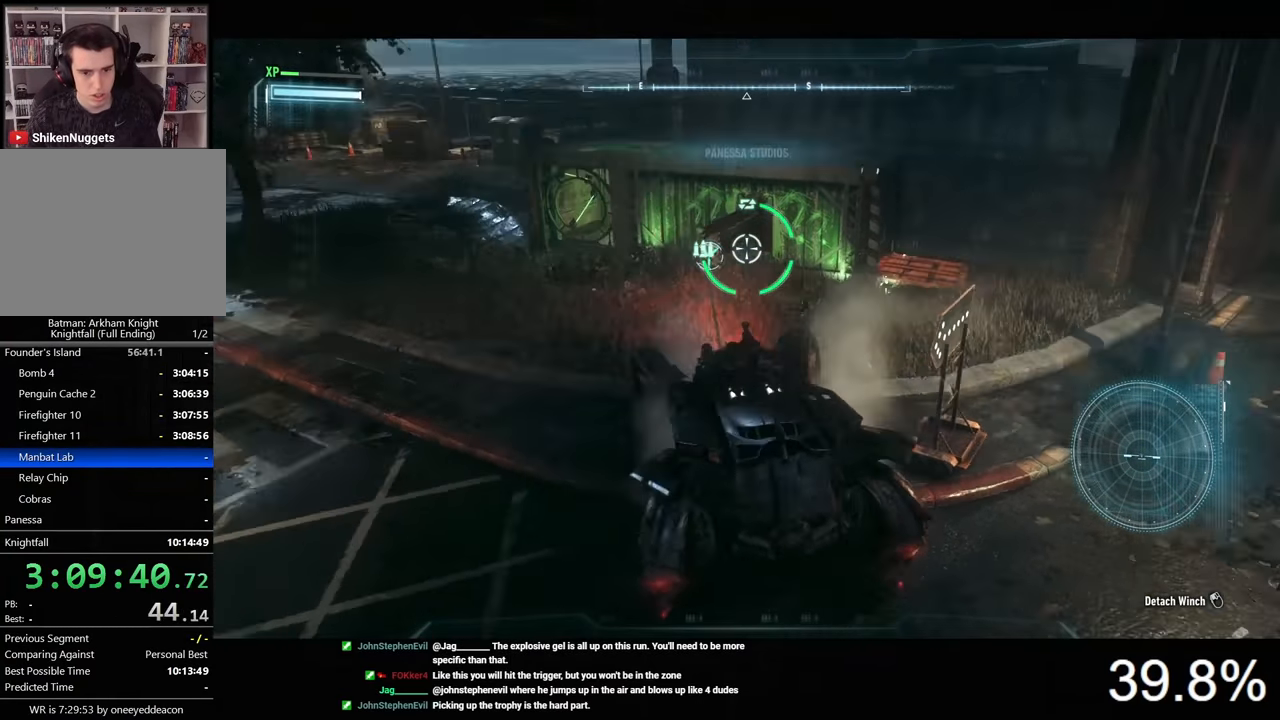
{"keys": ["w"], "mouse": [], "mouse_move": "still", "events": [[100, "e", "down"], [200, "e", "up"], [366, "w", "down"]]}
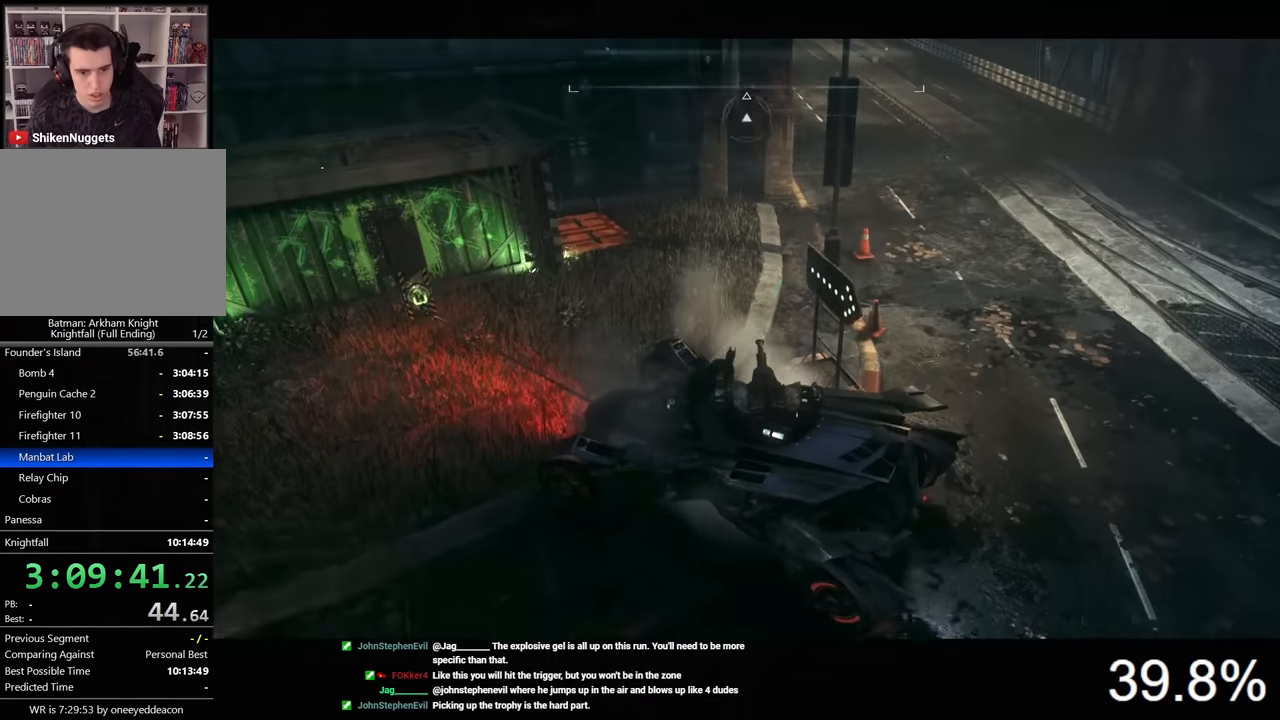
{"keys": ["w"], "mouse": [], "mouse_move": "still", "events": []}
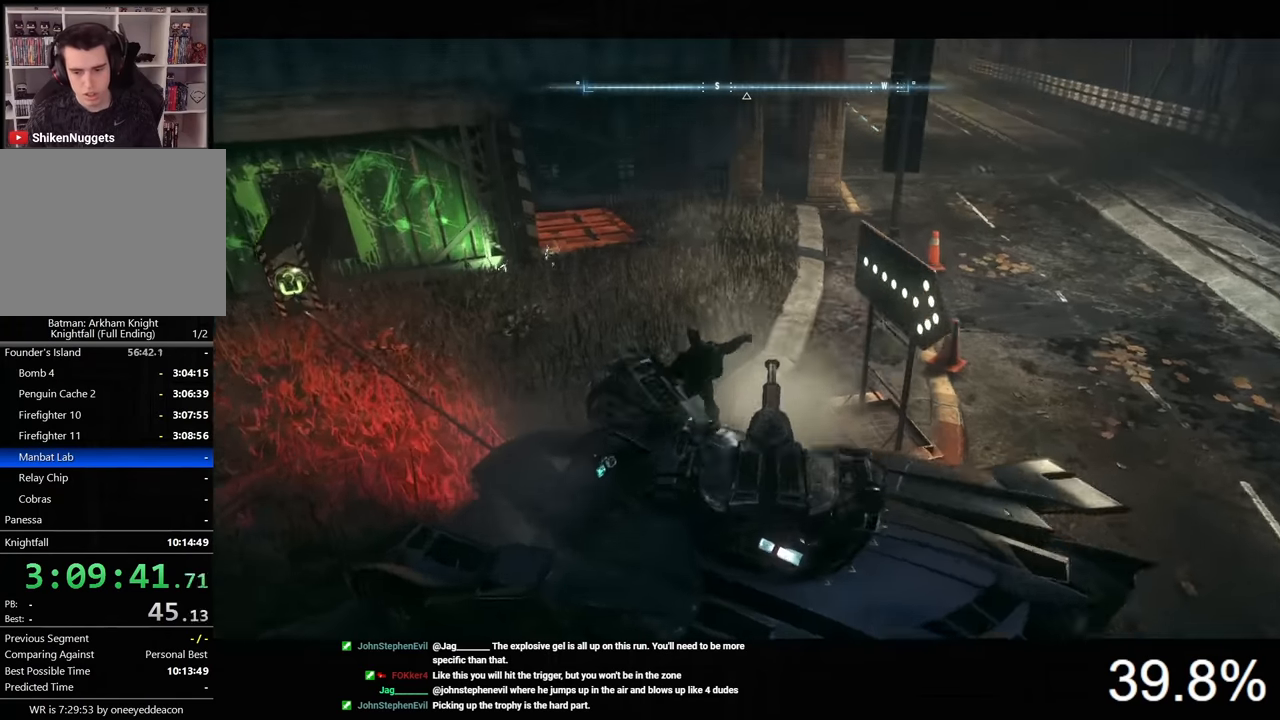
{"keys": ["ctrl", "w"], "mouse": [], "mouse_move": "still", "events": [[33, "ctrl", "down"]]}
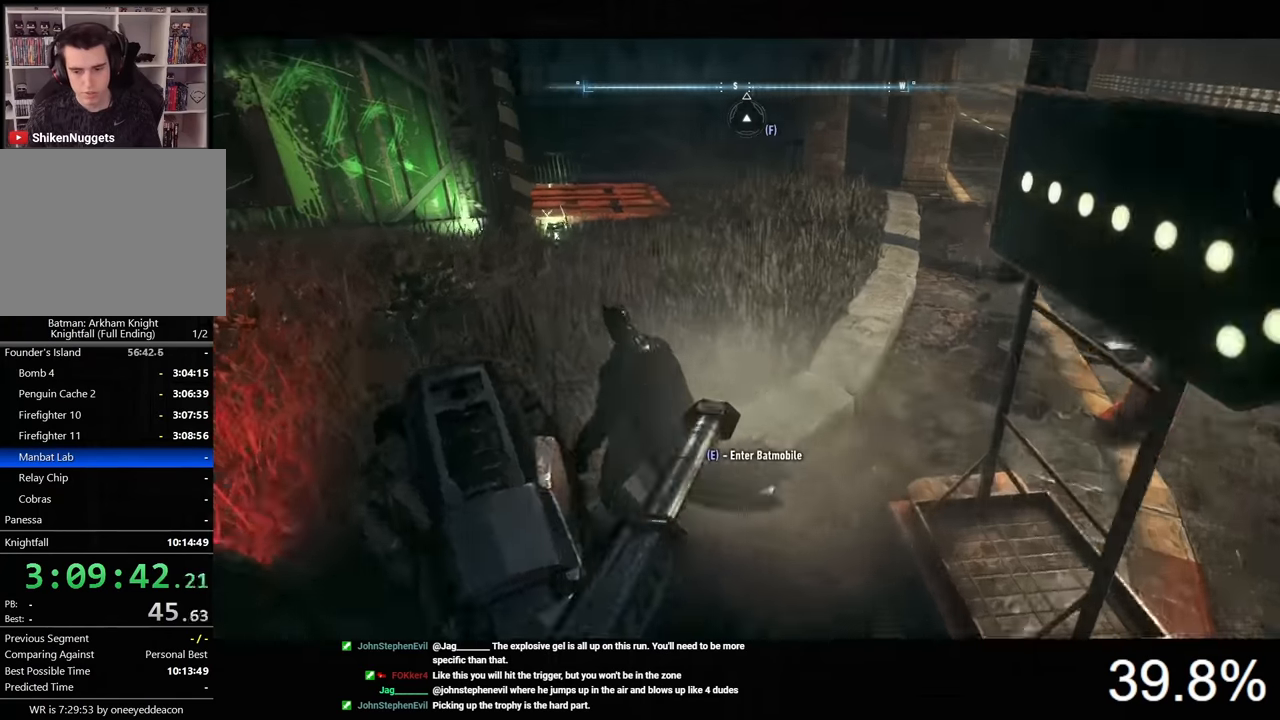
{"keys": ["space", "w"], "mouse": [], "mouse_move": "left", "events": [[433, "ctrl", "up"], [466, "space", "down"]]}
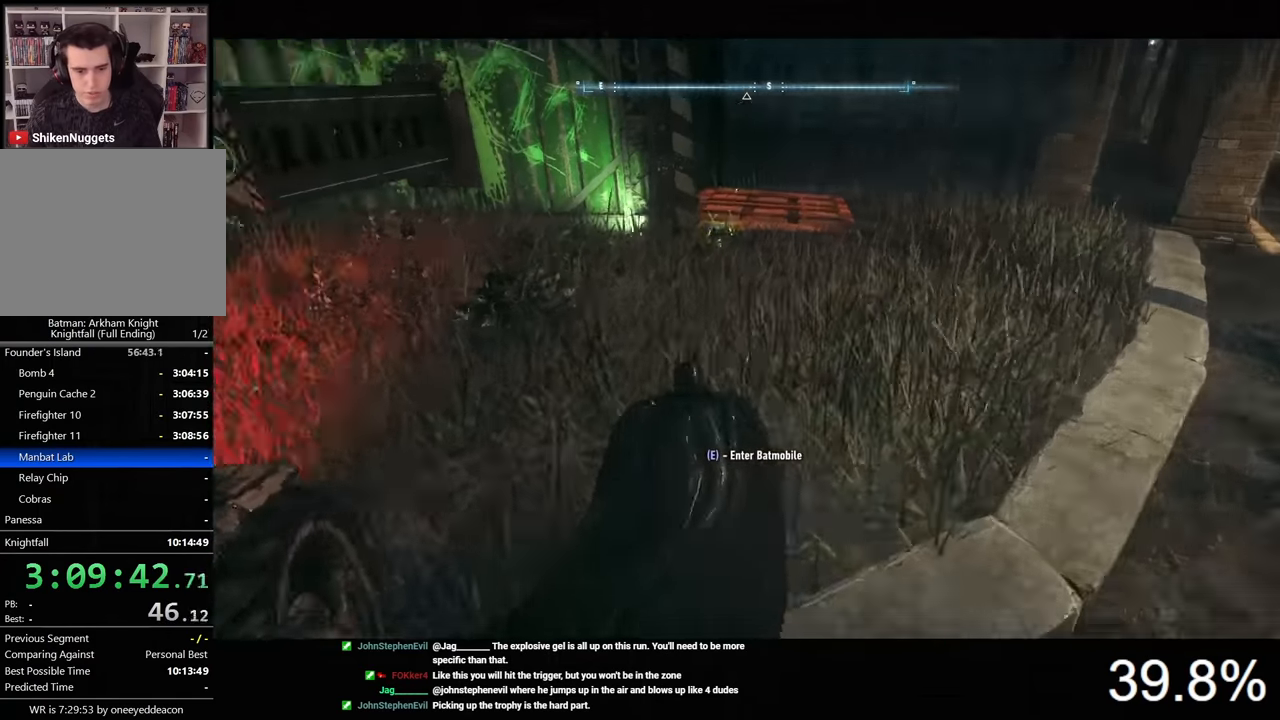
{"keys": ["space", "w"], "mouse": [], "mouse_move": "still", "events": [[166, "3", "down"], [333, "3", "up"]]}
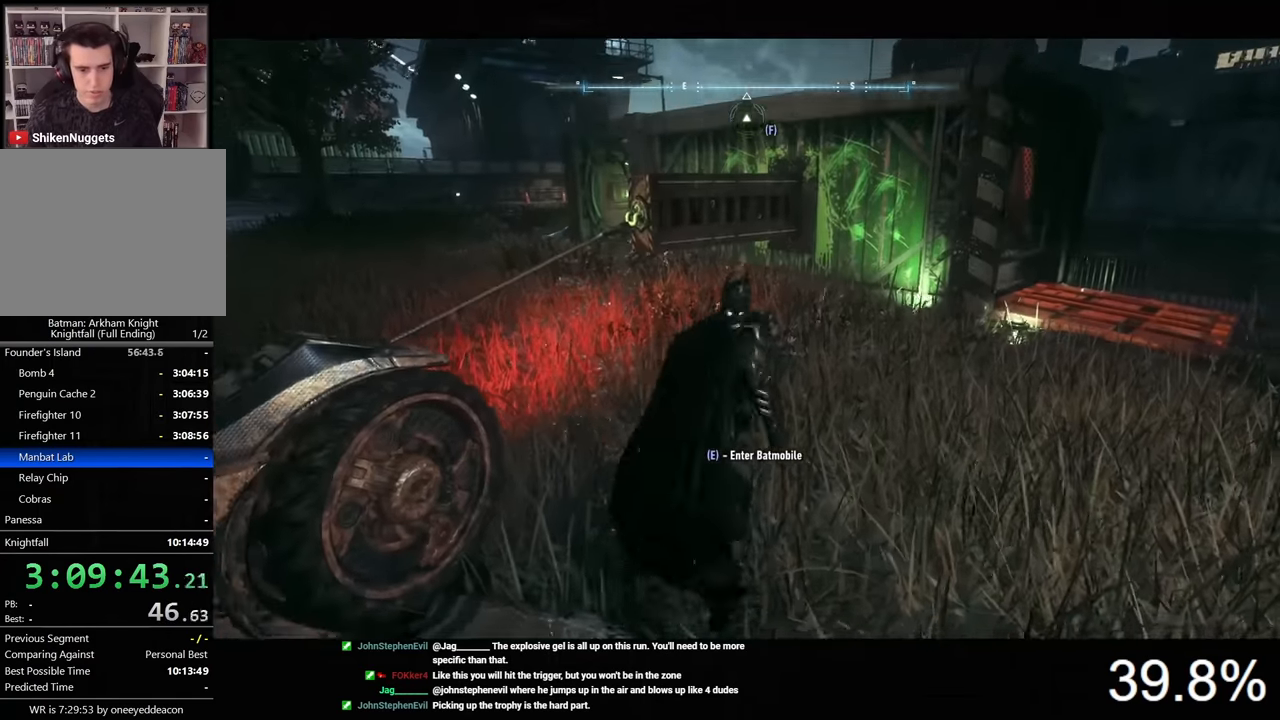
{"keys": ["d", "space", "w"], "mouse": [], "mouse_move": "still", "events": [[133, "d", "down"]]}
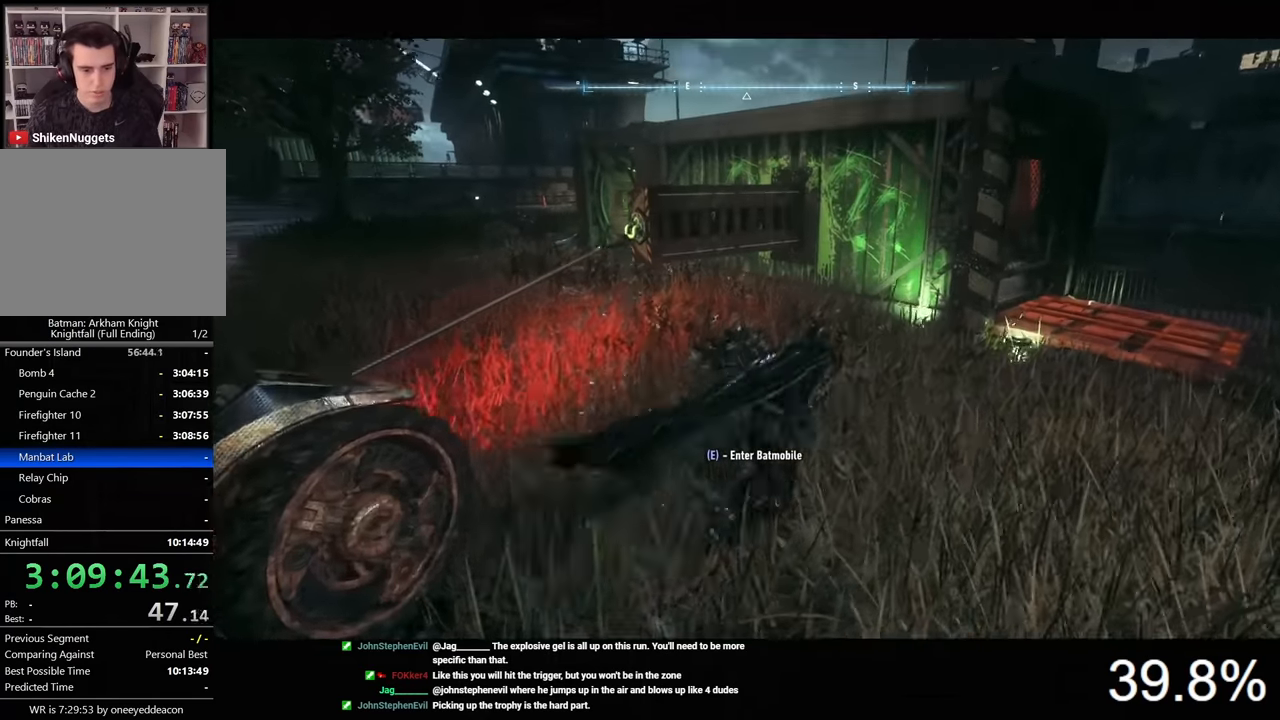
{"keys": ["space", "w"], "mouse": [], "mouse_move": "still", "events": [[133, "d", "up"], [300, "3", "down"], [500, "3", "up"]]}
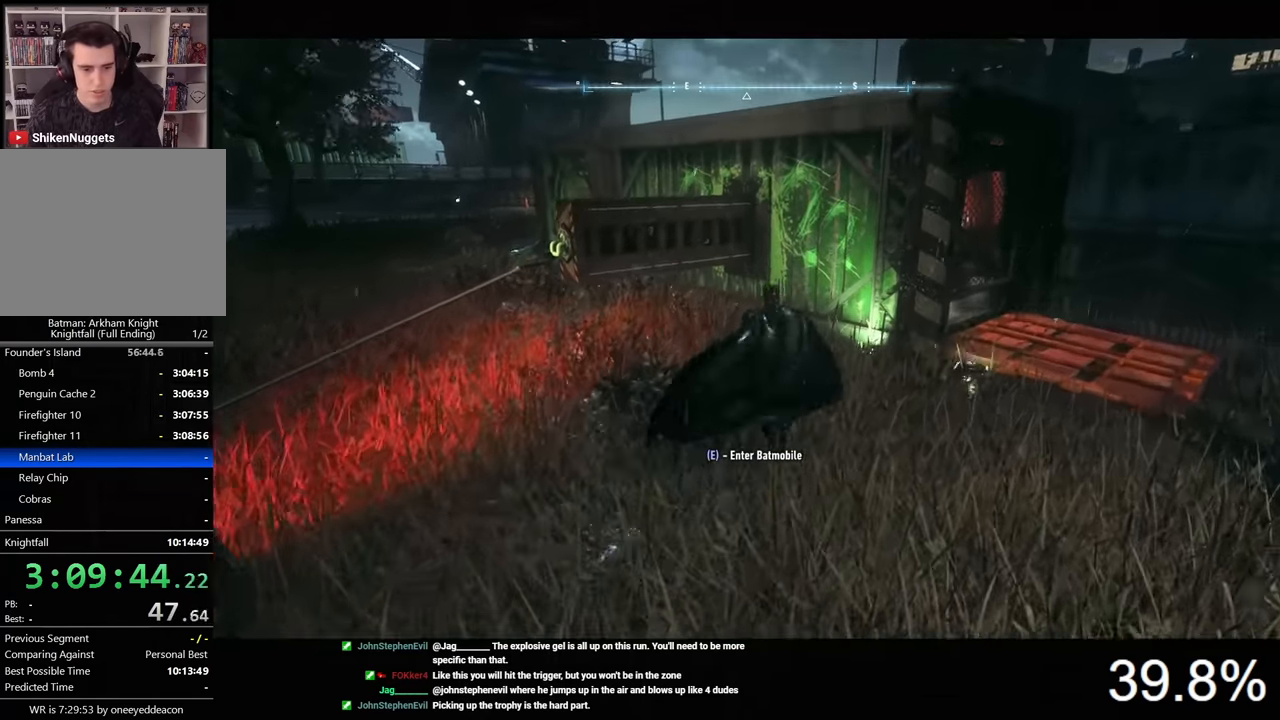
{"keys": ["d", "space", "w"], "mouse": [], "mouse_move": "left", "events": [[400, "d", "down"]]}
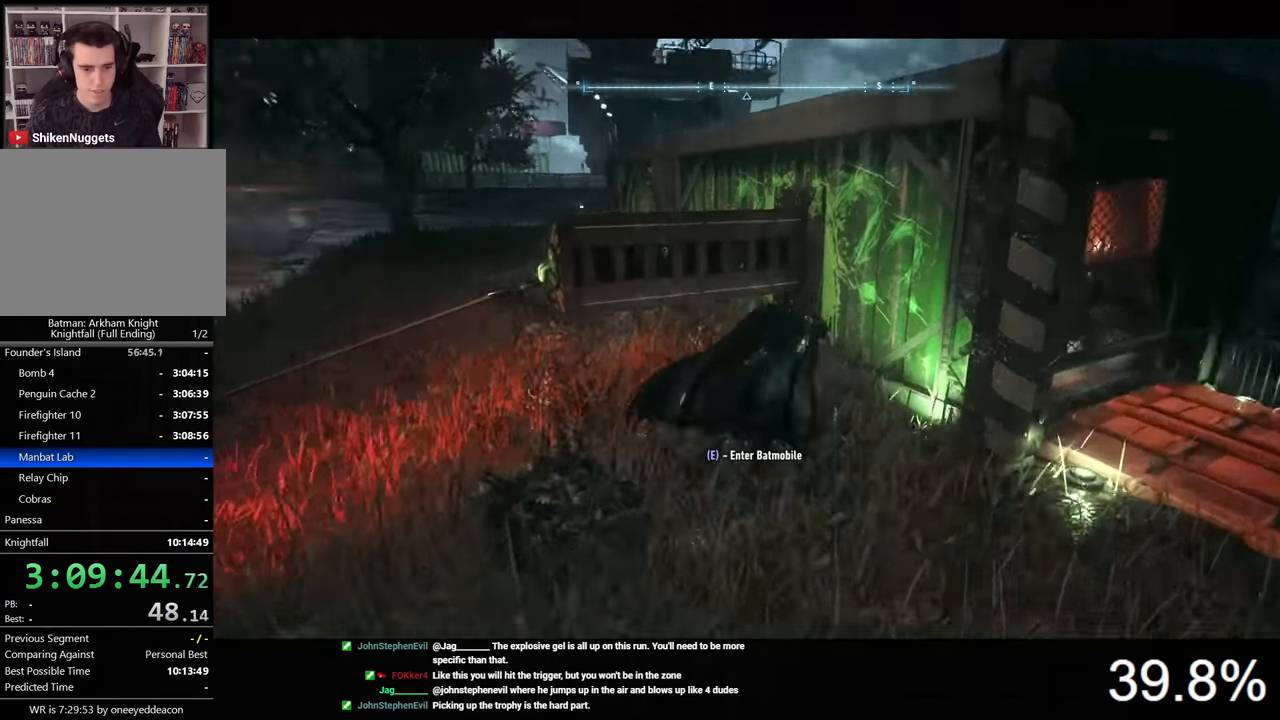
{"keys": [], "mouse": [], "mouse_move": "still", "events": [[66, "d", "up"], [100, "space", "up"], [333, "mouse_right", "down"], [333, "w", "up"], [500, "mouse_right", "up"]]}
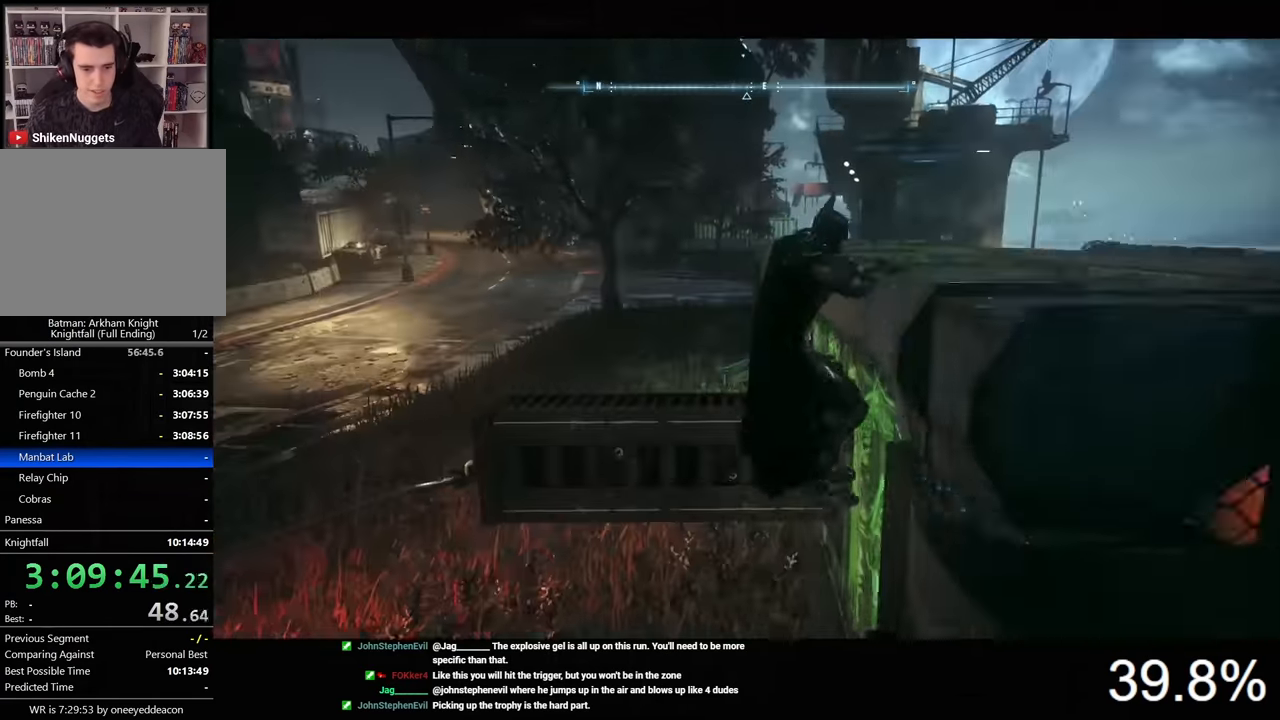
{"keys": ["a", "ctrl", "w"], "mouse": [], "mouse_move": "still", "events": [[166, "a", "down"], [300, "ctrl", "down"], [333, "w", "down"]]}
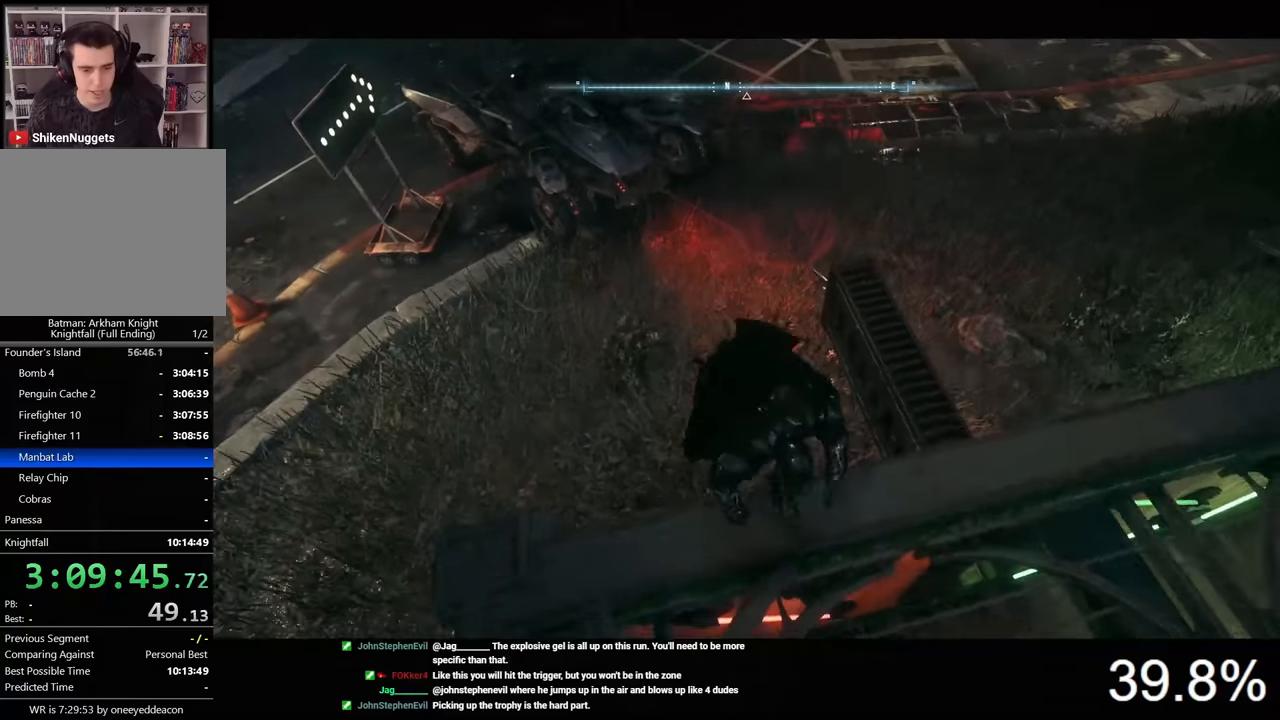
{"keys": ["3", "a", "ctrl", "w"], "mouse": [], "mouse_move": "still", "events": [[467, "3", "down"]]}
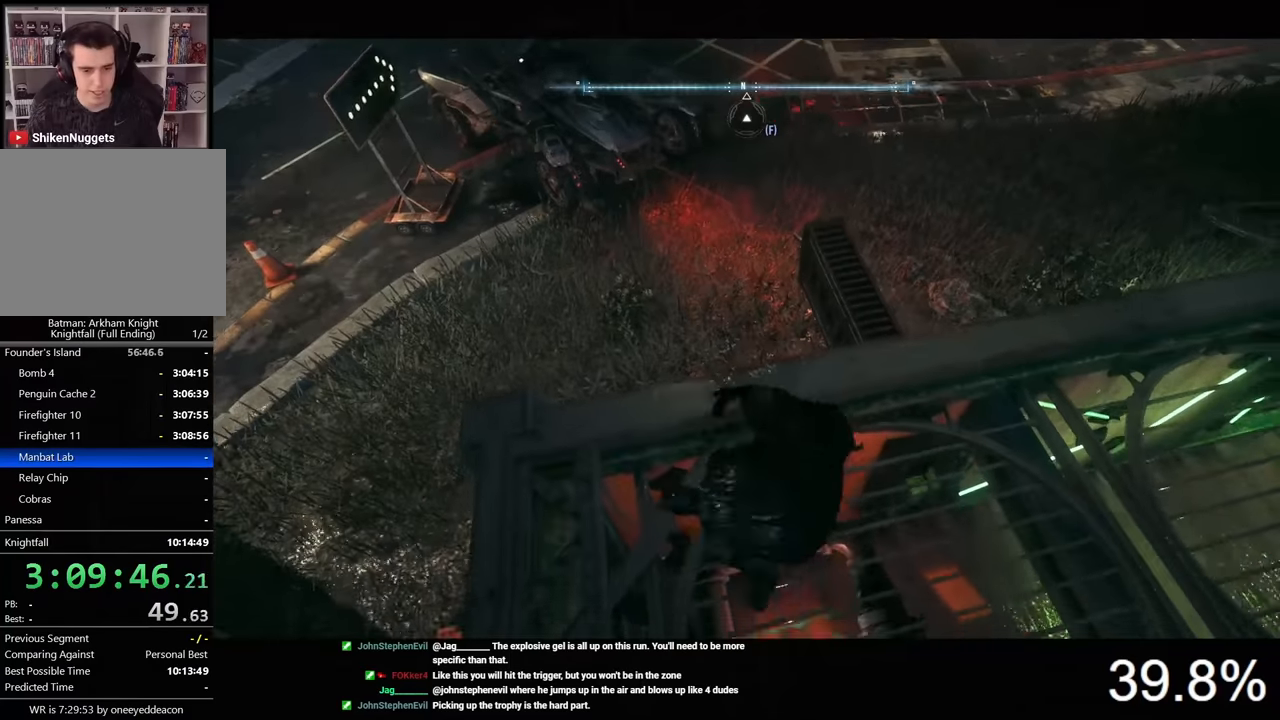
{"keys": ["ctrl", "w"], "mouse": [], "mouse_move": "right", "events": [[100, "3", "up"], [267, "a", "up"]]}
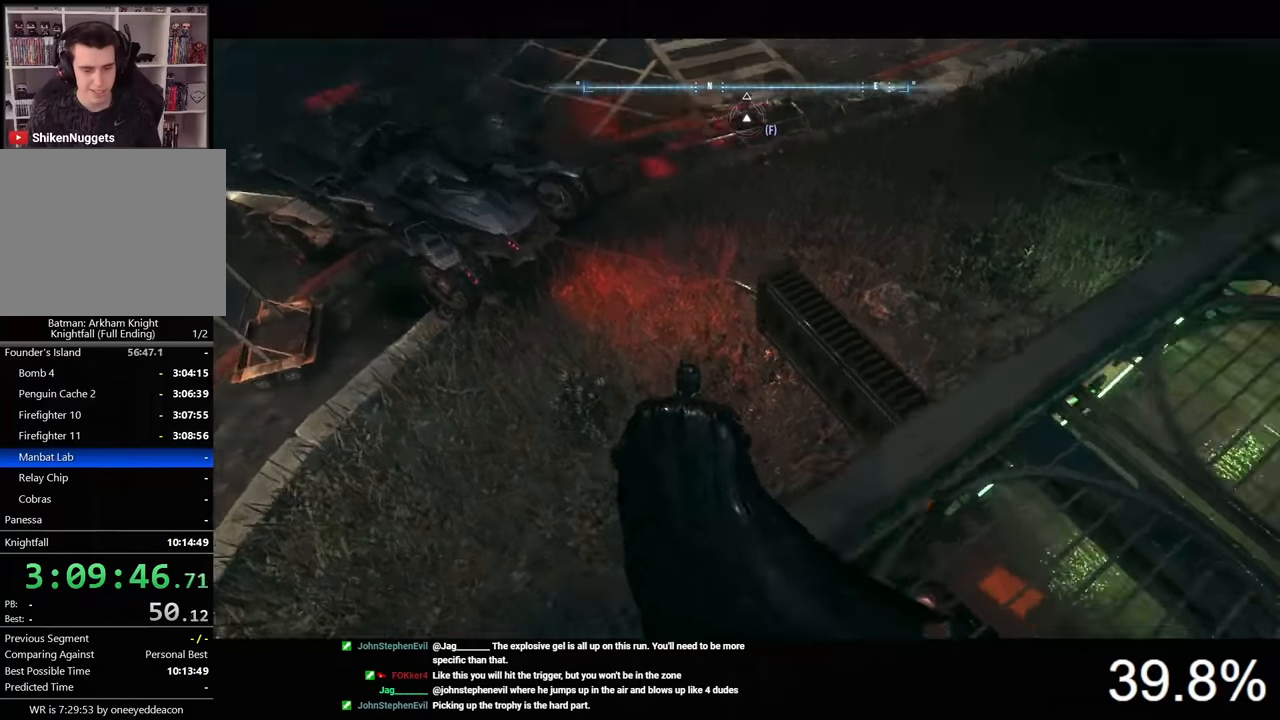
{"keys": ["d", "w"], "mouse": [], "mouse_move": "still", "events": [[100, "d", "down"], [167, "ctrl", "up"]]}
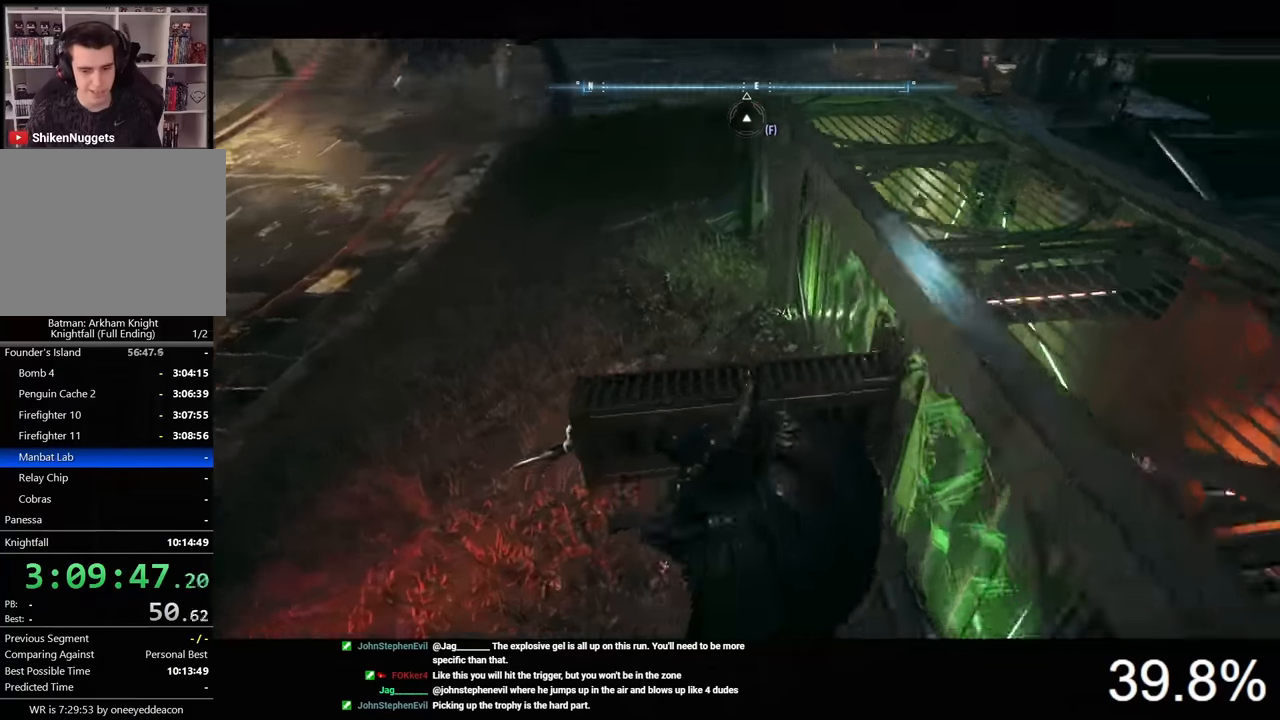
{"keys": ["d", "w"], "mouse": ["right"], "mouse_move": "still", "events": [[400, "mouse_right", "down"]]}
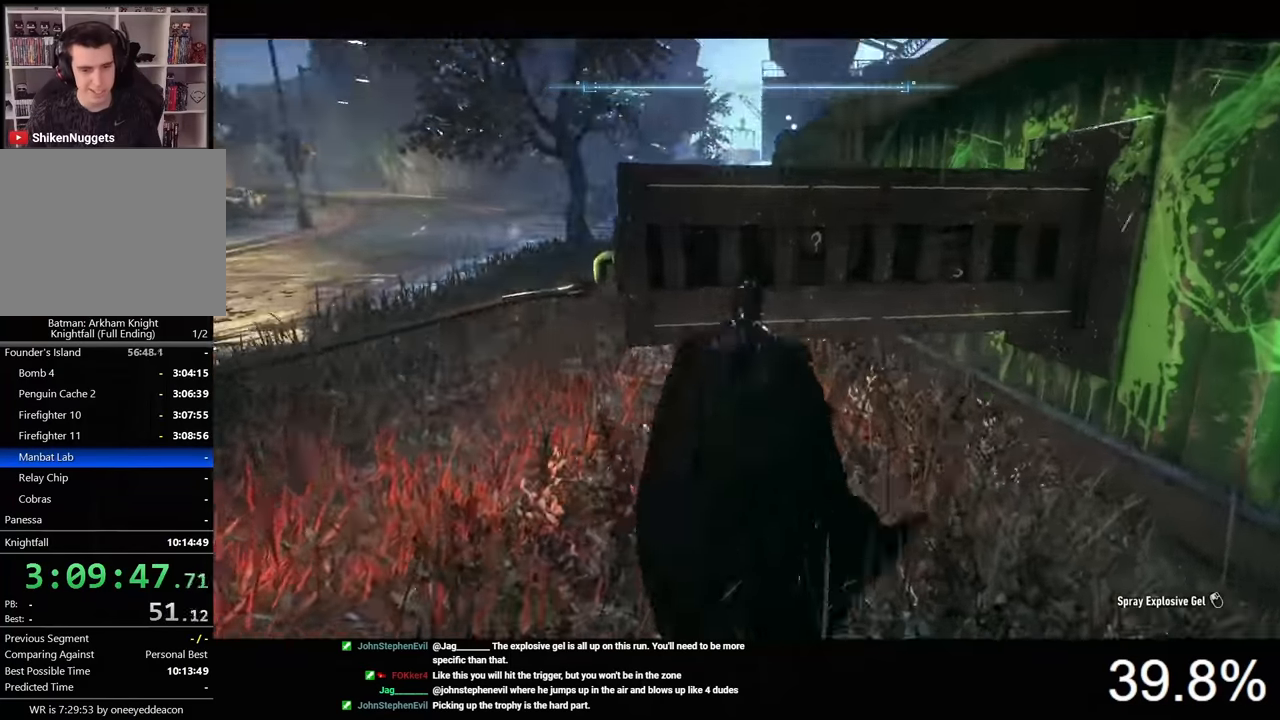
{"keys": ["d", "w"], "mouse": ["right"], "mouse_move": "still", "events": []}
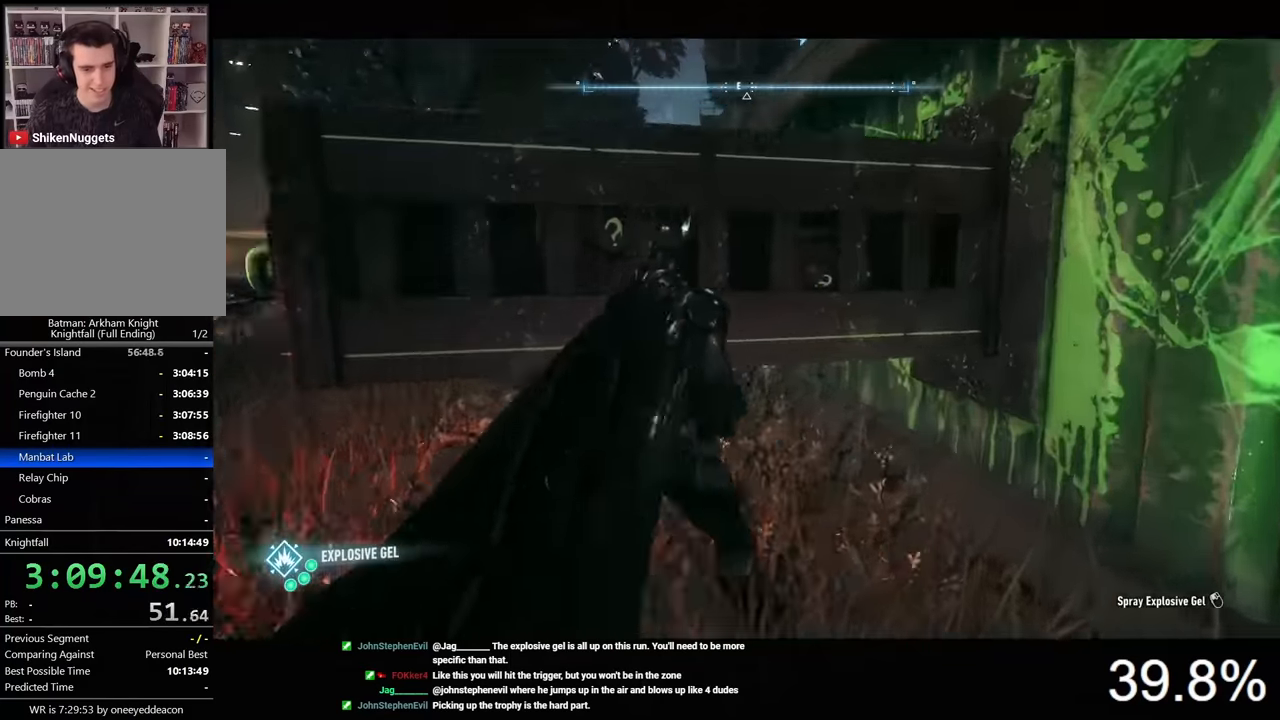
{"keys": [], "mouse": ["right"], "mouse_move": "still", "events": [[67, "d", "up"], [200, "mouse_left", "down"], [267, "w", "up"], [367, "mouse_left", "up"]]}
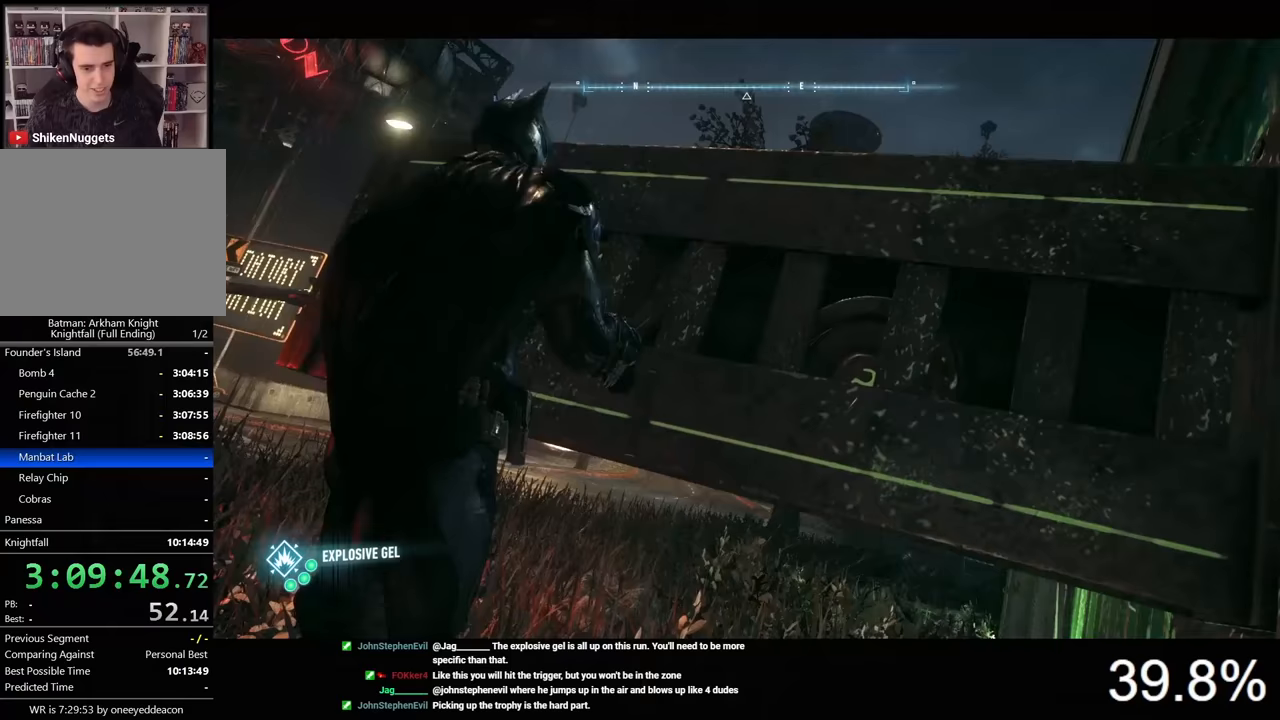
{"keys": [], "mouse": [], "mouse_move": "still", "events": [[133, "mouse_right", "up"]]}
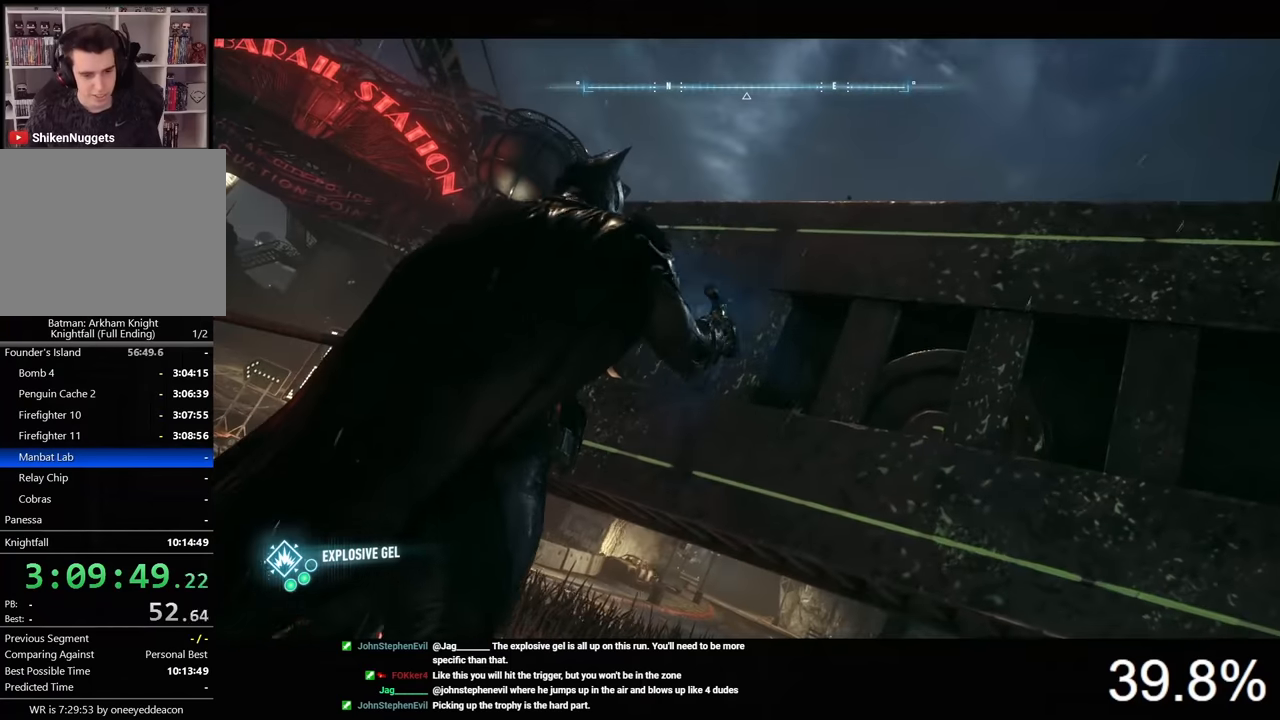
{"keys": [], "mouse": [], "mouse_move": "still", "events": []}